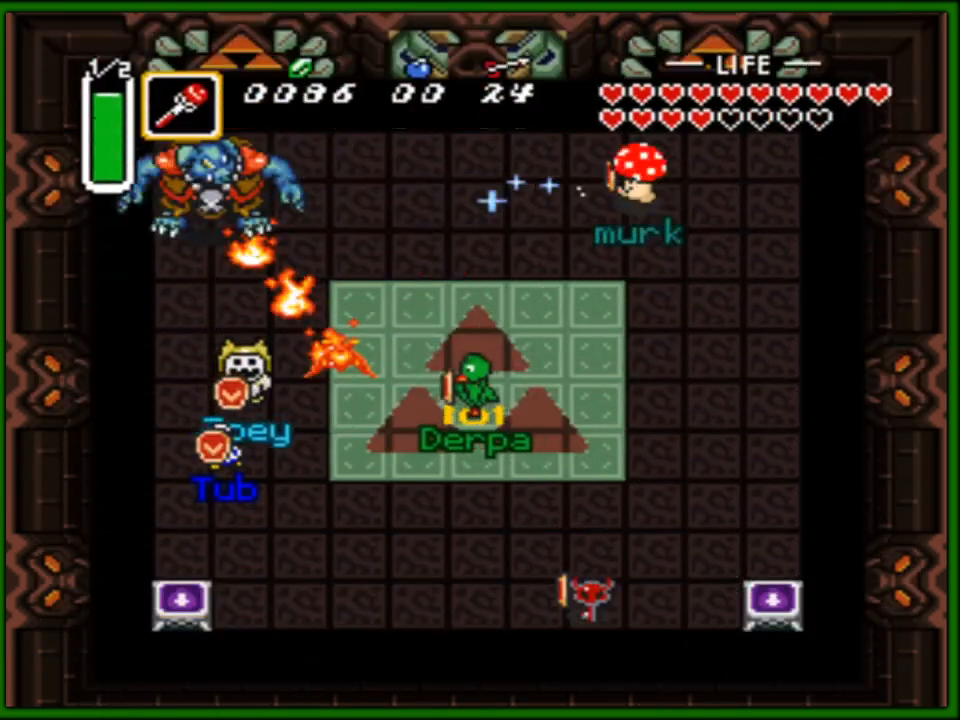
Gameplay with a controller (Nintendo layout); each line is a JSON object with the inputs held at the frame after it. "events" lists button and stick changes between this image and that frame as [ms after this image, input, new state], when the widget could be followed in between. Not read: L3 R3.
{"buttons": [], "events": [[350, "DPAD_RIGHT", "up"]]}
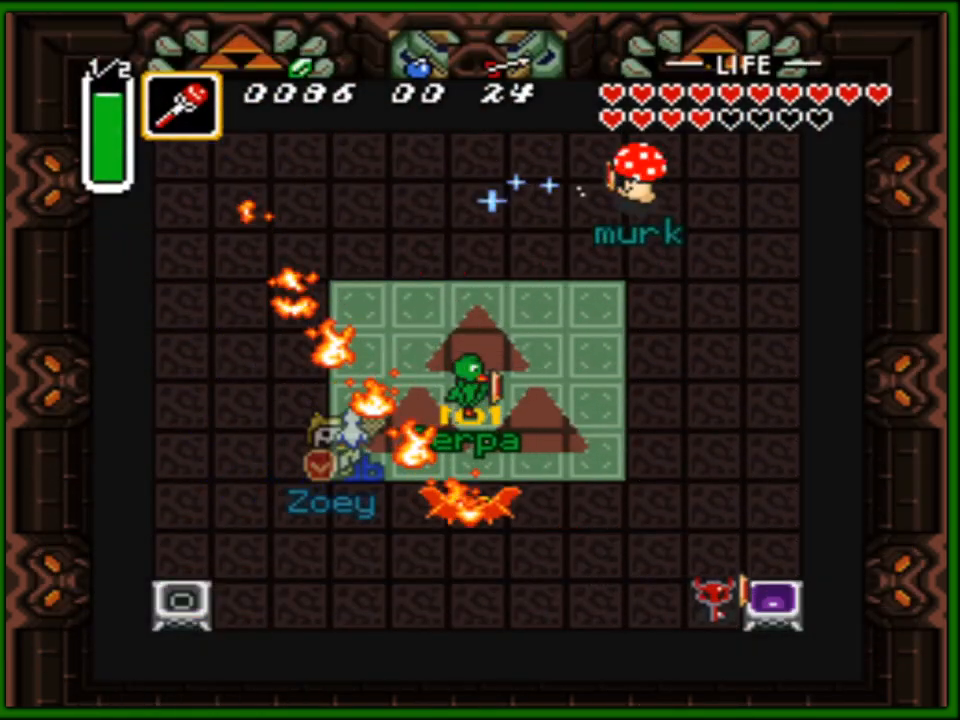
{"buttons": [], "events": [[150, "DPAD_LEFT", "down"], [217, "DPAD_LEFT", "up"]]}
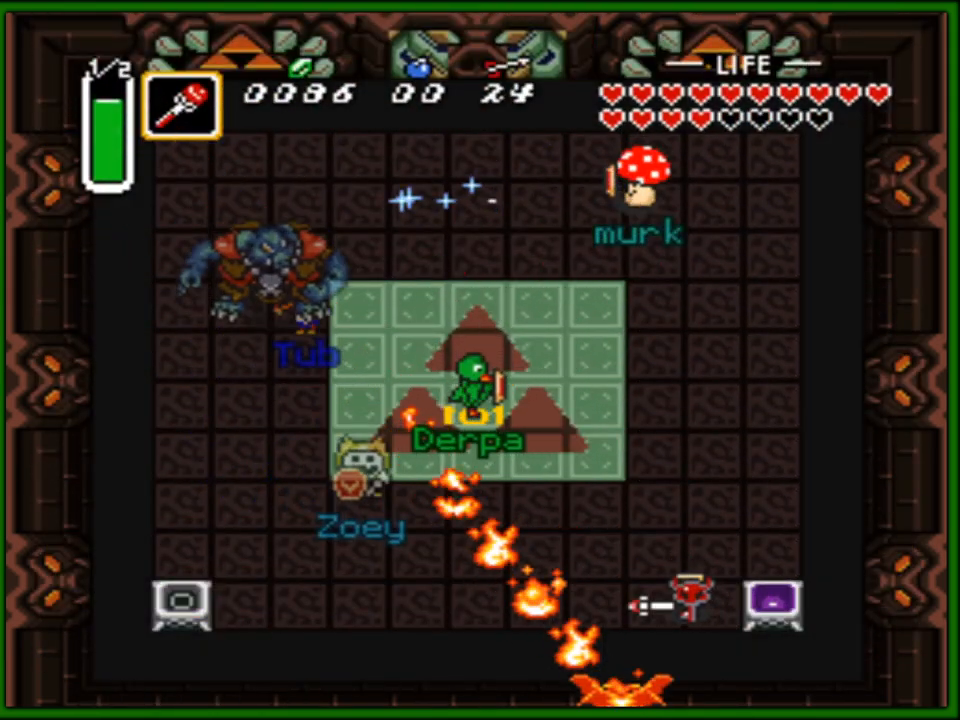
{"buttons": [], "events": [[50, "START", "down"], [167, "START", "up"]]}
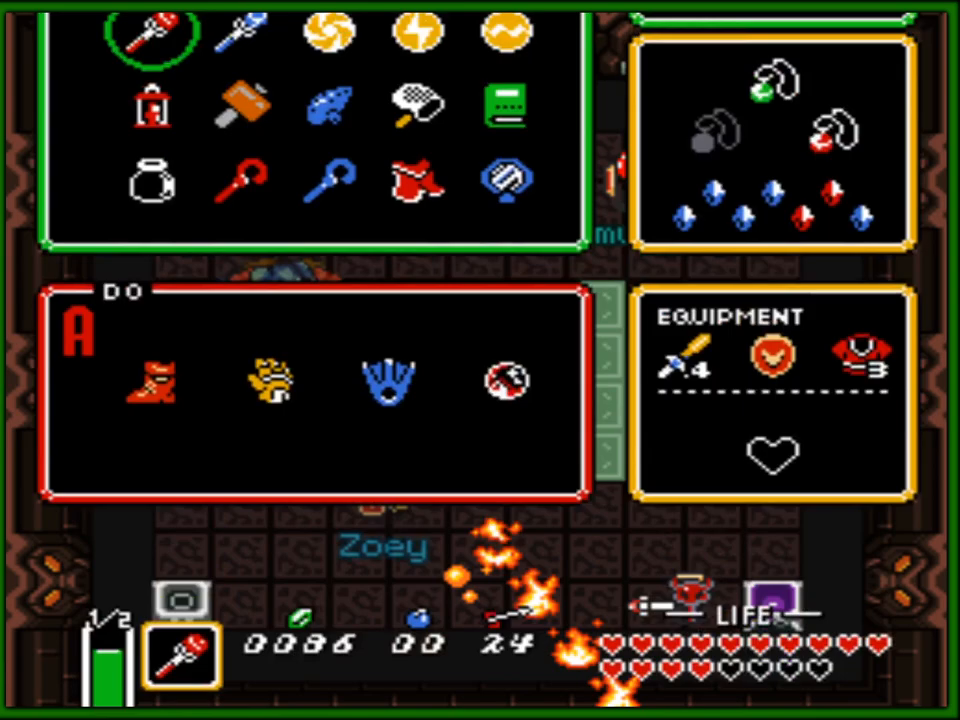
{"buttons": ["DPAD_UP"], "events": [[450, "DPAD_UP", "down"]]}
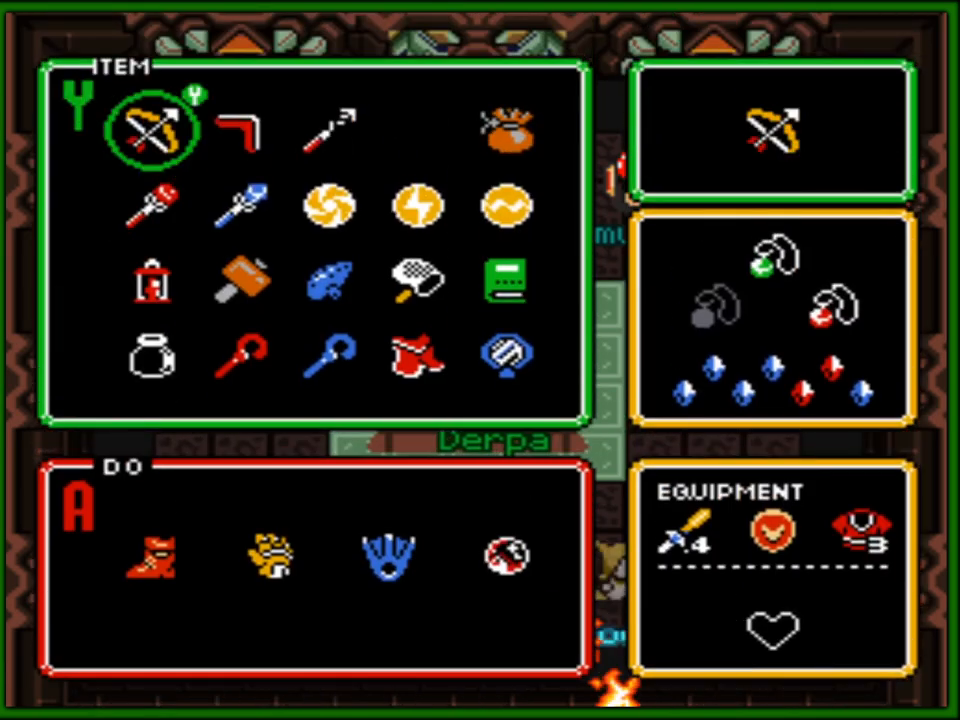
{"buttons": ["DPAD_UP"], "events": [[33, "START", "down"], [50, "DPAD_UP", "up"], [150, "START", "up"], [200, "DPAD_UP", "down"]]}
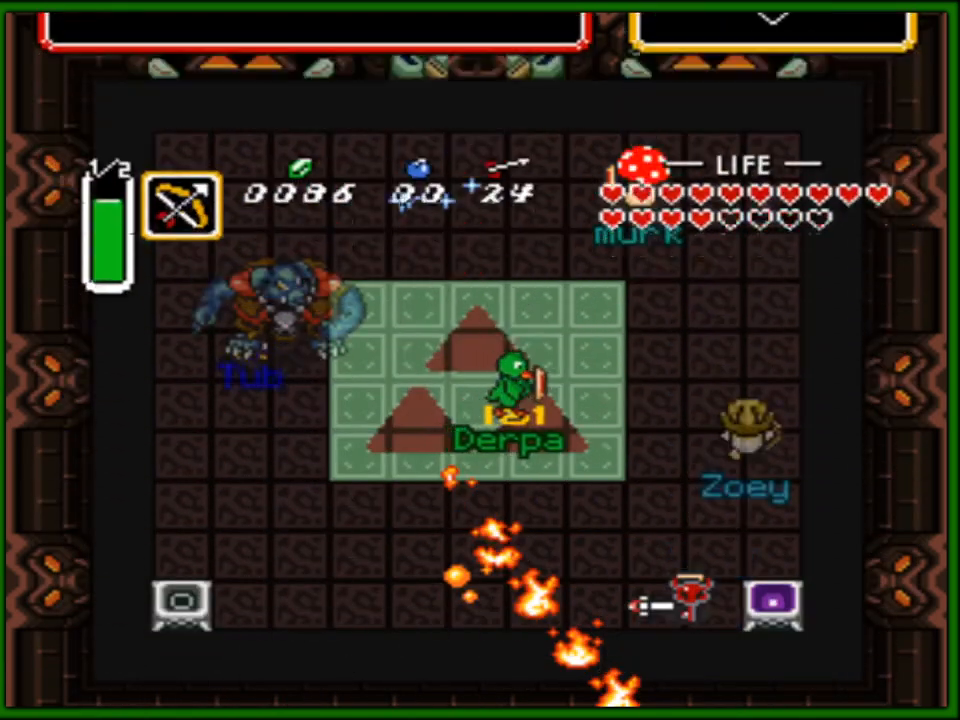
{"buttons": ["DPAD_UP", "DPAD_LEFT"], "events": [[433, "DPAD_LEFT", "down"]]}
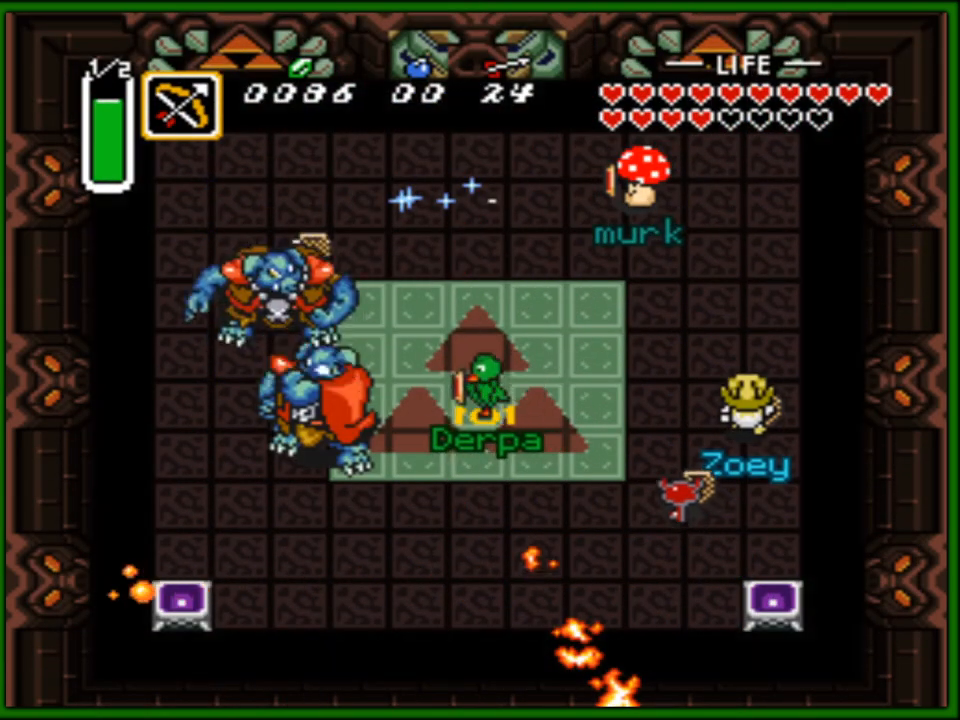
{"buttons": ["DPAD_LEFT"], "events": [[267, "DPAD_UP", "up"], [283, "DPAD_UP", "down"], [500, "DPAD_UP", "up"]]}
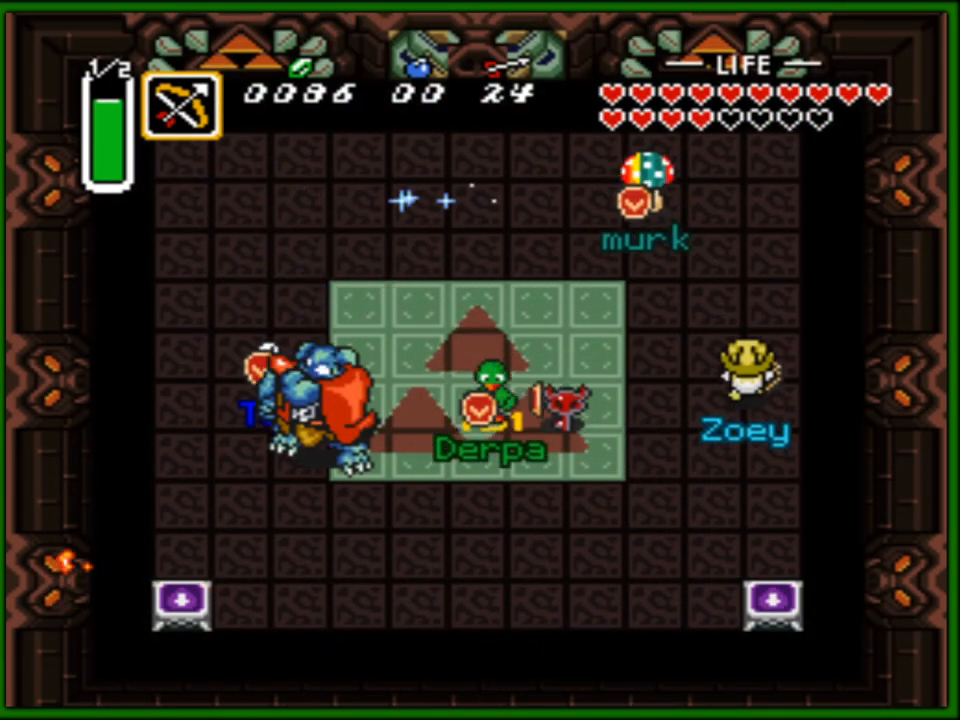
{"buttons": ["DPAD_LEFT"], "events": [[267, "B", "down"], [383, "B", "up"]]}
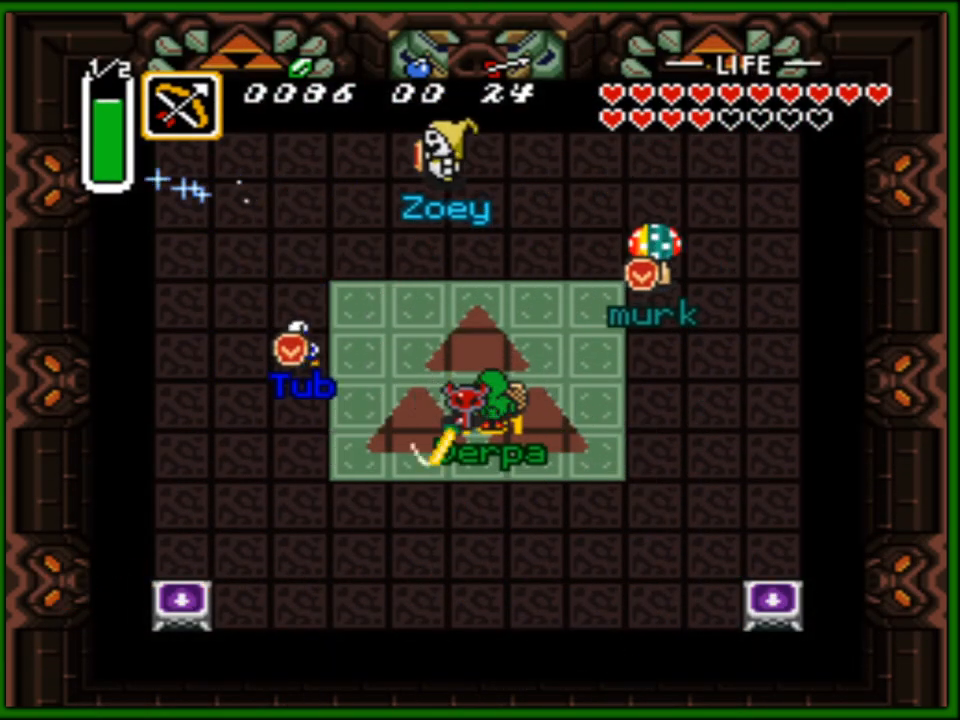
{"buttons": ["DPAD_UP", "DPAD_RIGHT"], "events": [[267, "DPAD_LEFT", "up"], [300, "DPAD_RIGHT", "down"], [500, "DPAD_UP", "down"]]}
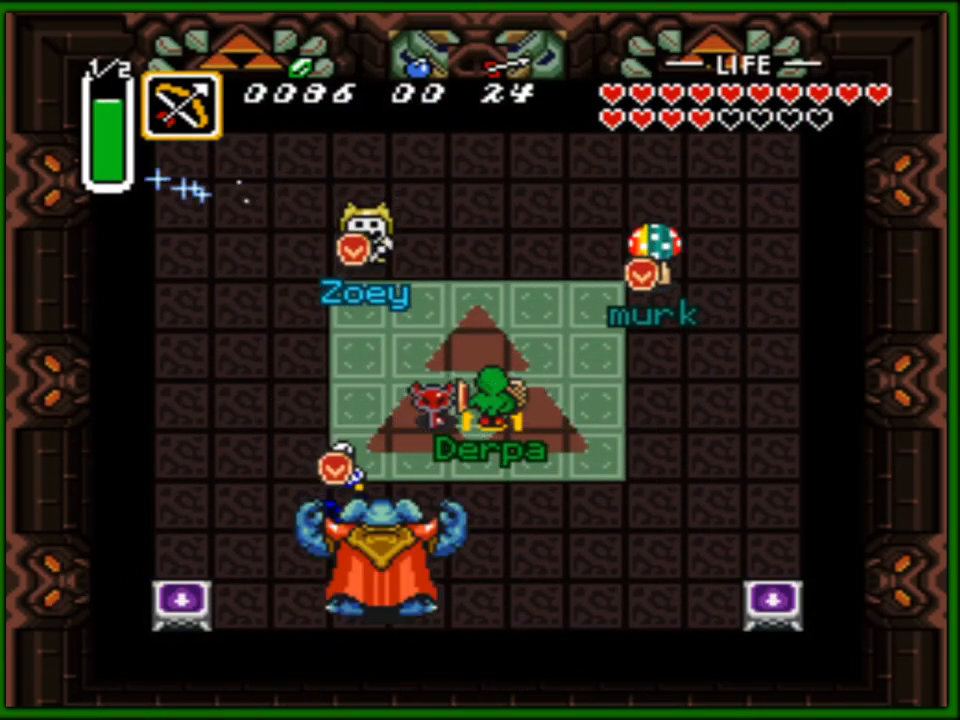
{"buttons": ["DPAD_DOWN"], "events": [[17, "DPAD_RIGHT", "up"], [150, "DPAD_RIGHT", "down"], [167, "DPAD_DOWN", "down"], [167, "DPAD_RIGHT", "up"], [167, "DPAD_UP", "up"], [200, "DPAD_LEFT", "down"], [250, "DPAD_DOWN", "up"], [283, "DPAD_DOWN", "down"], [333, "DPAD_LEFT", "up"]]}
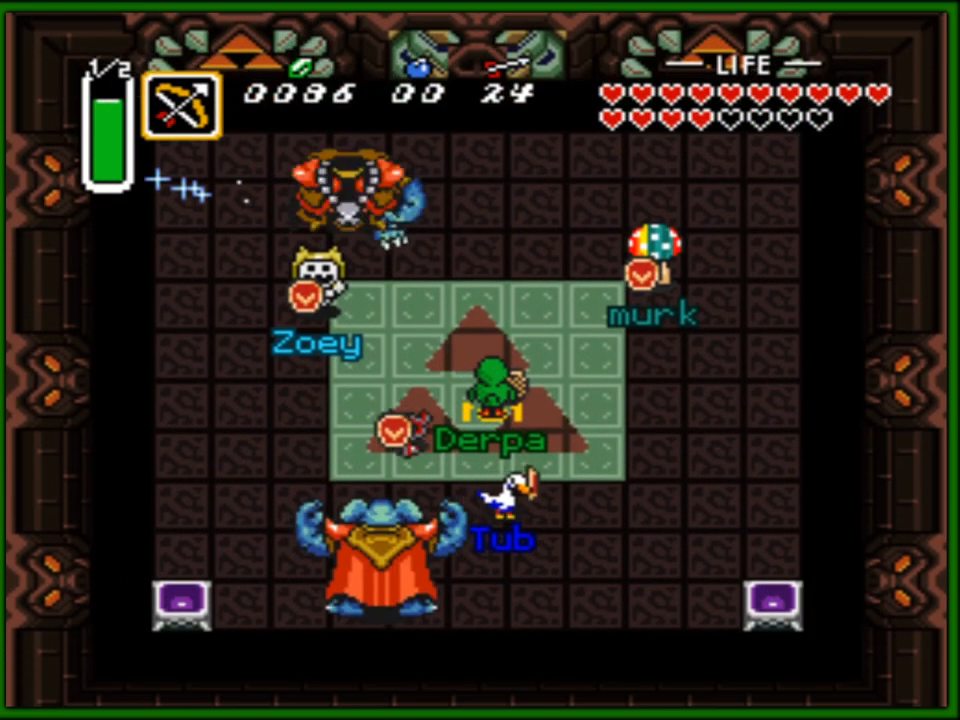
{"buttons": ["DPAD_LEFT"], "events": [[100, "B", "down"], [183, "B", "up"], [333, "DPAD_DOWN", "up"], [350, "DPAD_DOWN", "down"], [417, "DPAD_DOWN", "up"], [417, "DPAD_LEFT", "down"]]}
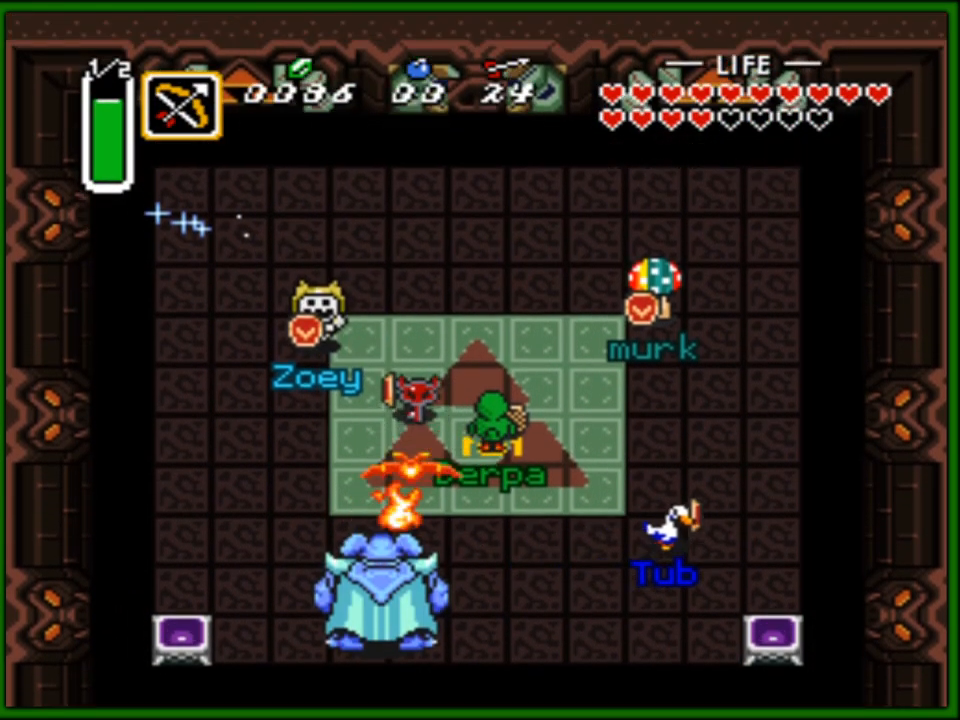
{"buttons": ["DPAD_DOWN"], "events": [[83, "DPAD_DOWN", "down"], [100, "DPAD_LEFT", "up"], [267, "DPAD_DOWN", "up"], [450, "DPAD_DOWN", "down"]]}
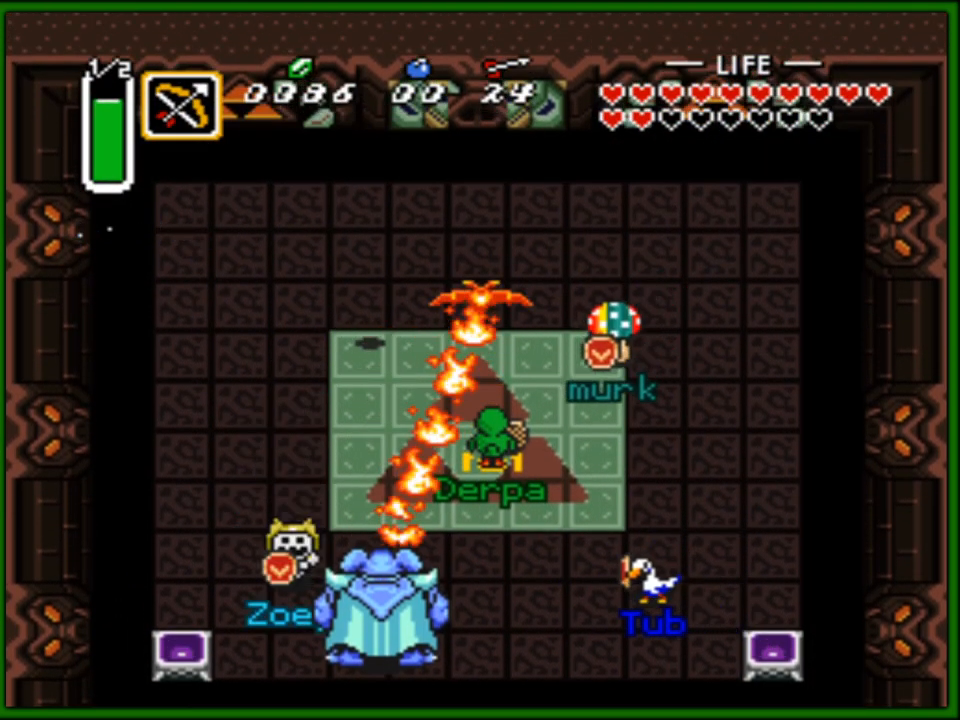
{"buttons": ["DPAD_DOWN"], "events": []}
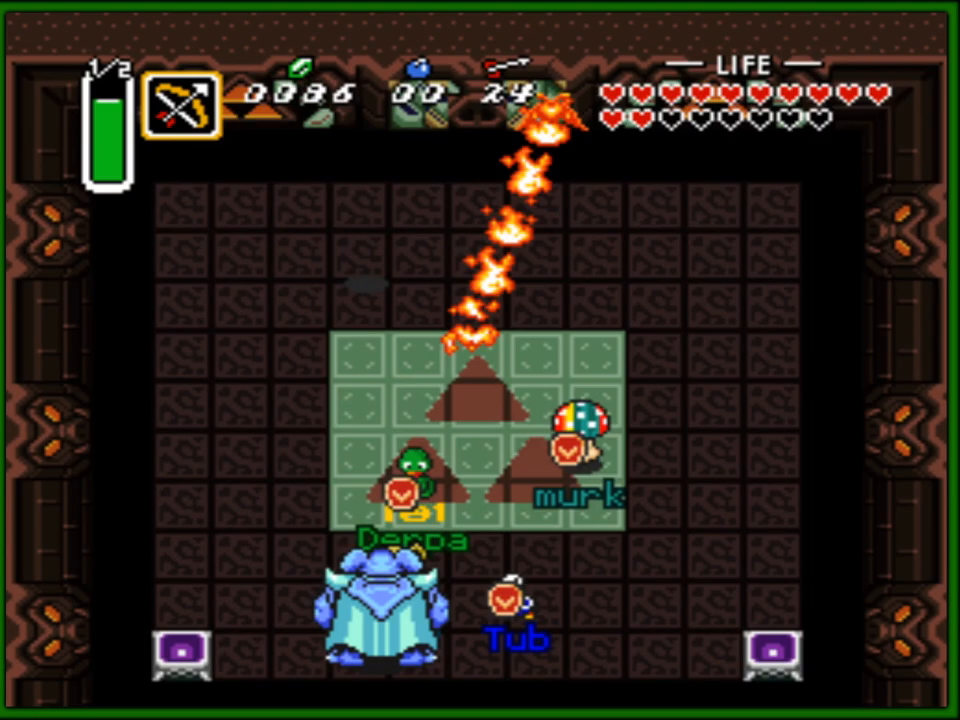
{"buttons": ["DPAD_DOWN"], "events": []}
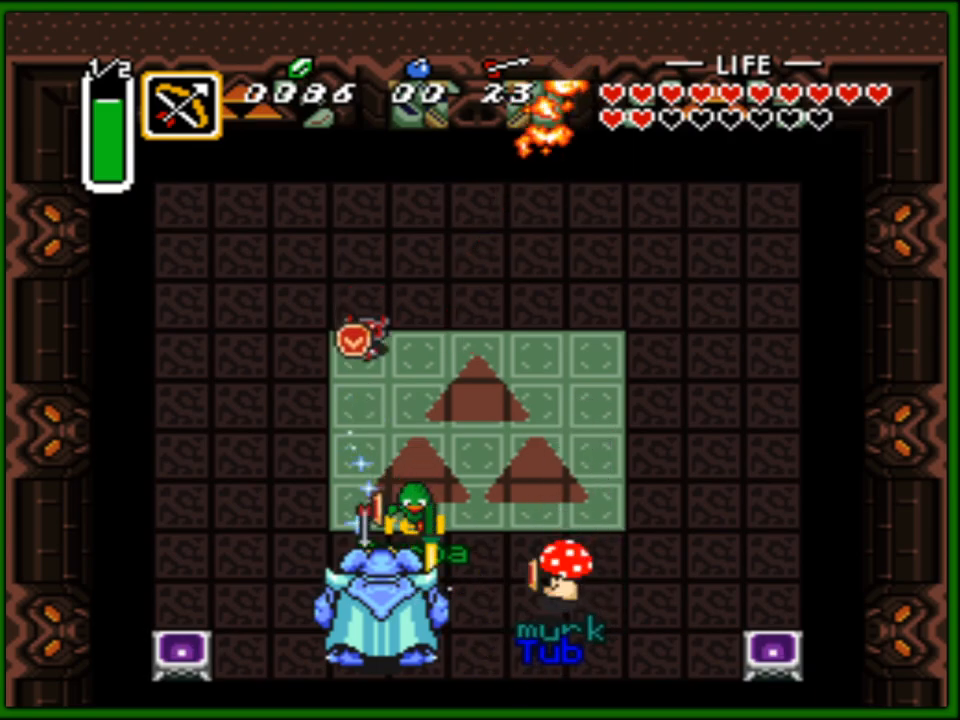
{"buttons": [], "events": [[500, "DPAD_DOWN", "up"]]}
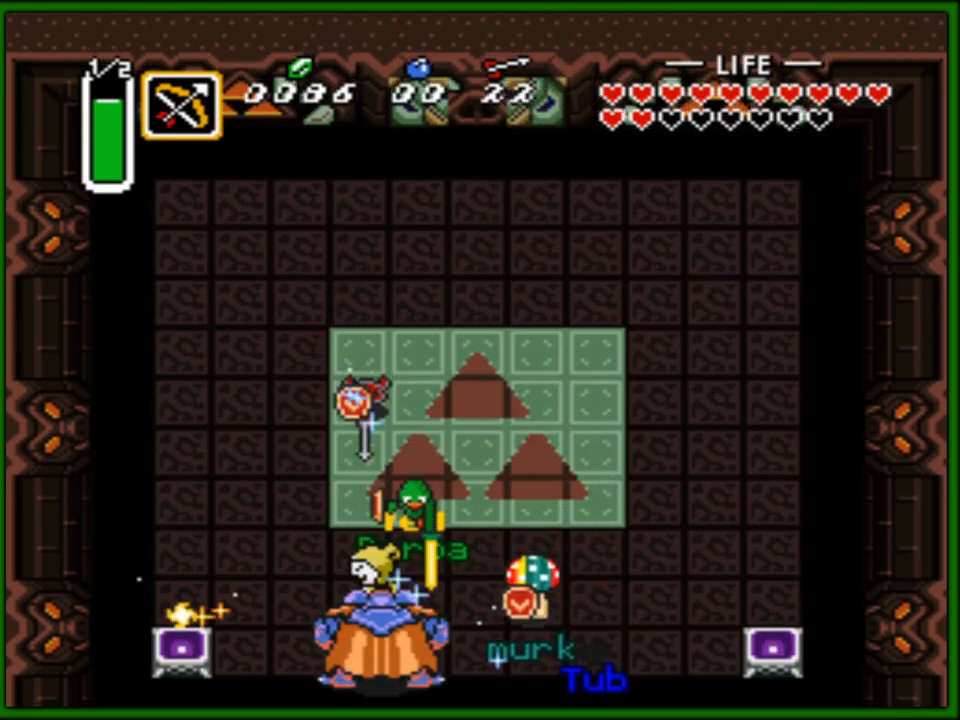
{"buttons": [], "events": []}
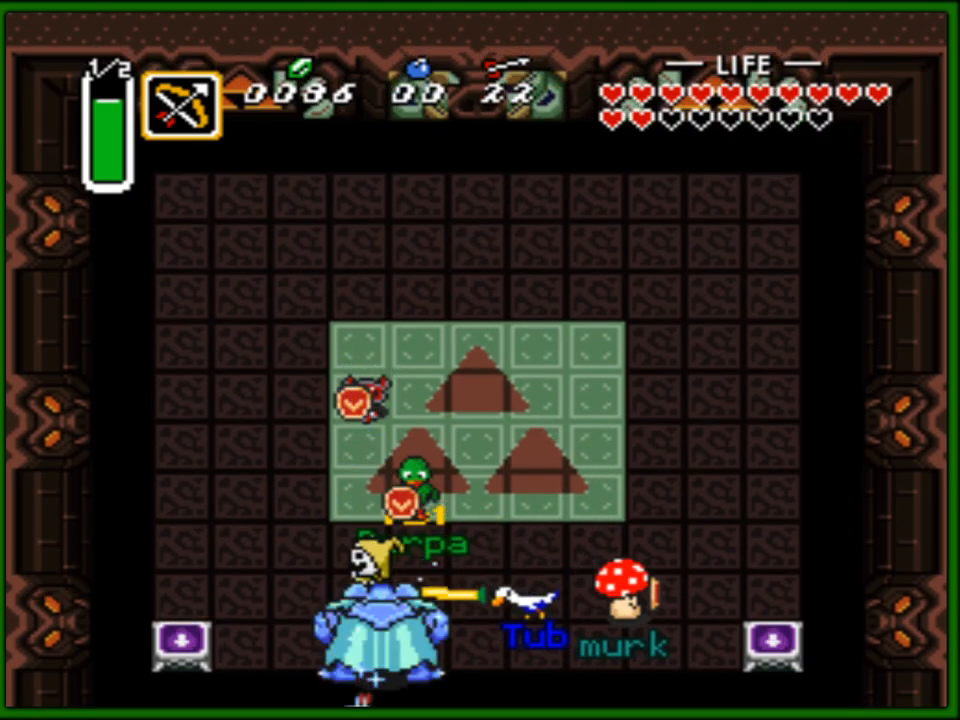
{"buttons": ["DPAD_RIGHT"], "events": [[450, "DPAD_RIGHT", "down"]]}
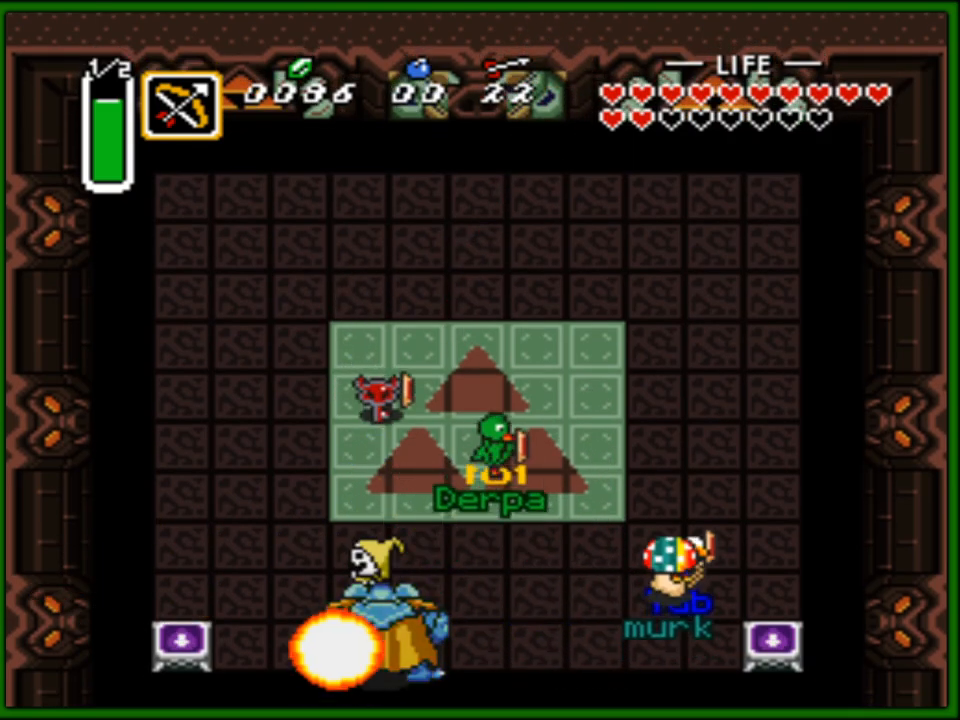
{"buttons": [], "events": [[483, "DPAD_RIGHT", "up"]]}
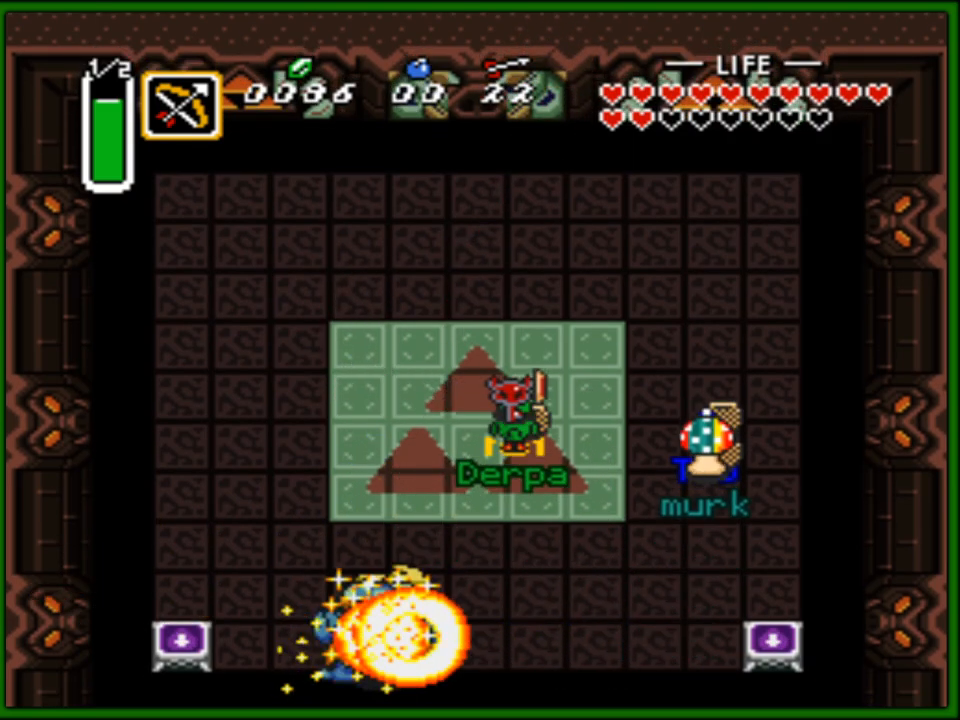
{"buttons": ["DPAD_LEFT"], "events": [[33, "DPAD_UP", "down"], [67, "DPAD_LEFT", "down"], [183, "DPAD_UP", "up"], [233, "DPAD_UP", "down"], [317, "DPAD_UP", "up"]]}
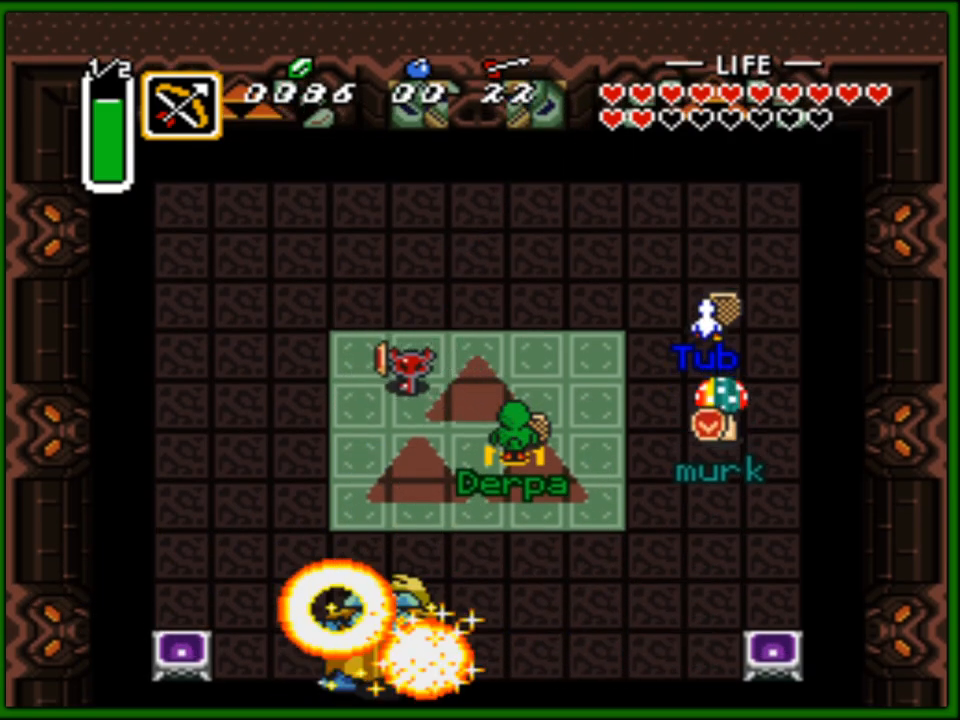
{"buttons": ["DPAD_DOWN", "DPAD_RIGHT"], "events": [[133, "DPAD_DOWN", "down"], [217, "DPAD_LEFT", "up"], [350, "DPAD_RIGHT", "down"]]}
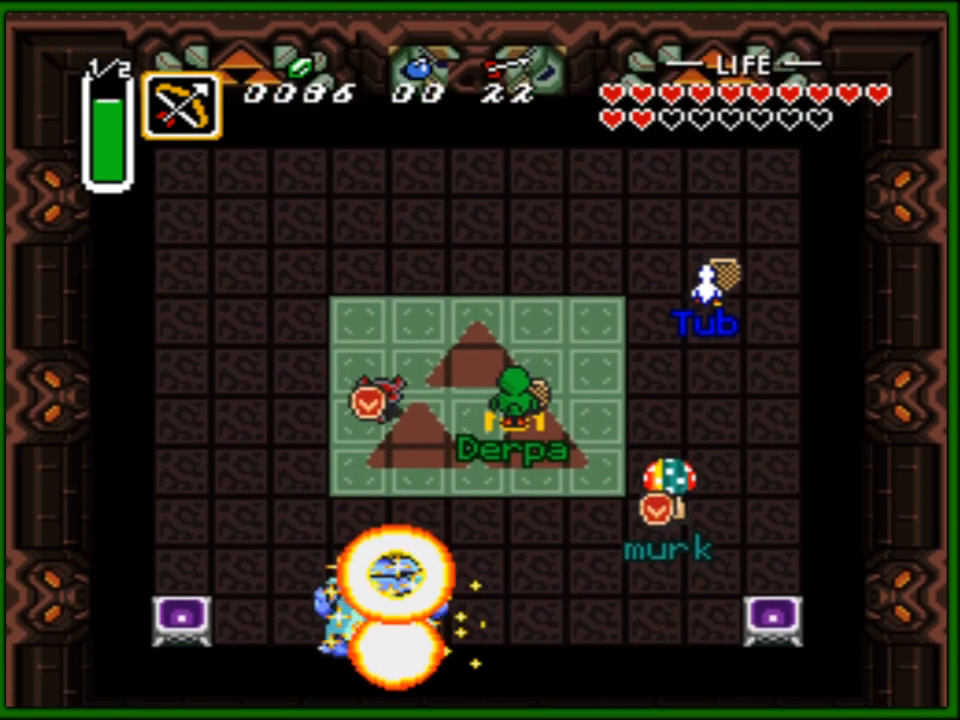
{"buttons": ["DPAD_UP"], "events": [[117, "DPAD_DOWN", "up"], [150, "B", "down"], [217, "DPAD_UP", "down"], [300, "B", "up"], [317, "DPAD_RIGHT", "up"]]}
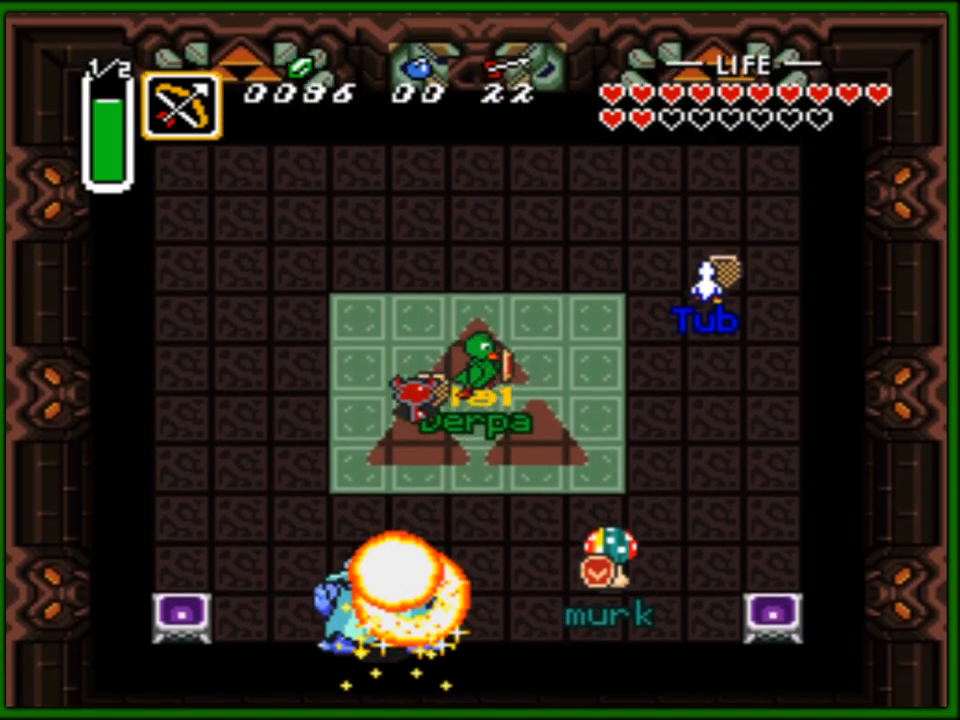
{"buttons": ["DPAD_LEFT"], "events": [[450, "DPAD_LEFT", "down"], [500, "DPAD_UP", "up"]]}
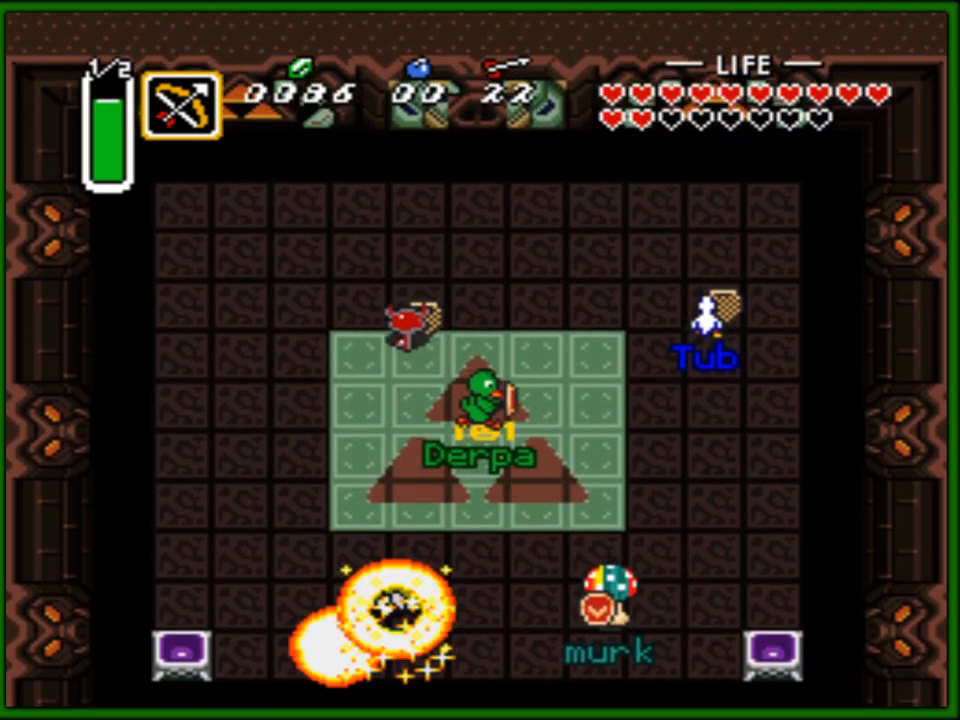
{"buttons": ["DPAD_DOWN", "DPAD_RIGHT"], "events": [[250, "DPAD_DOWN", "down"], [267, "DPAD_LEFT", "up"], [500, "DPAD_RIGHT", "down"]]}
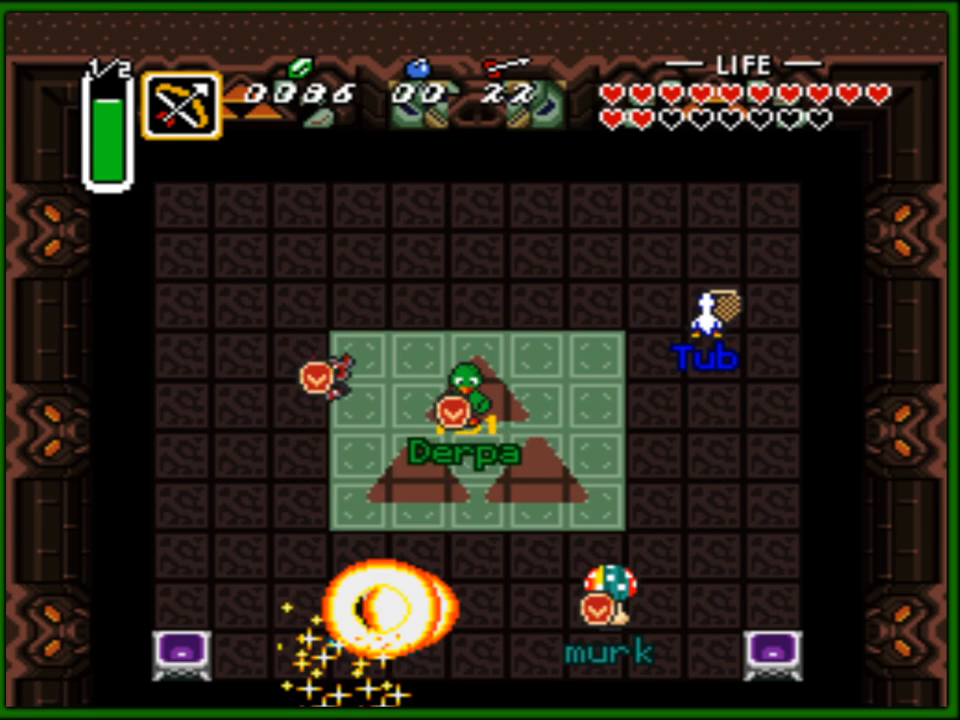
{"buttons": [], "events": [[50, "DPAD_DOWN", "up"], [200, "DPAD_RIGHT", "up"]]}
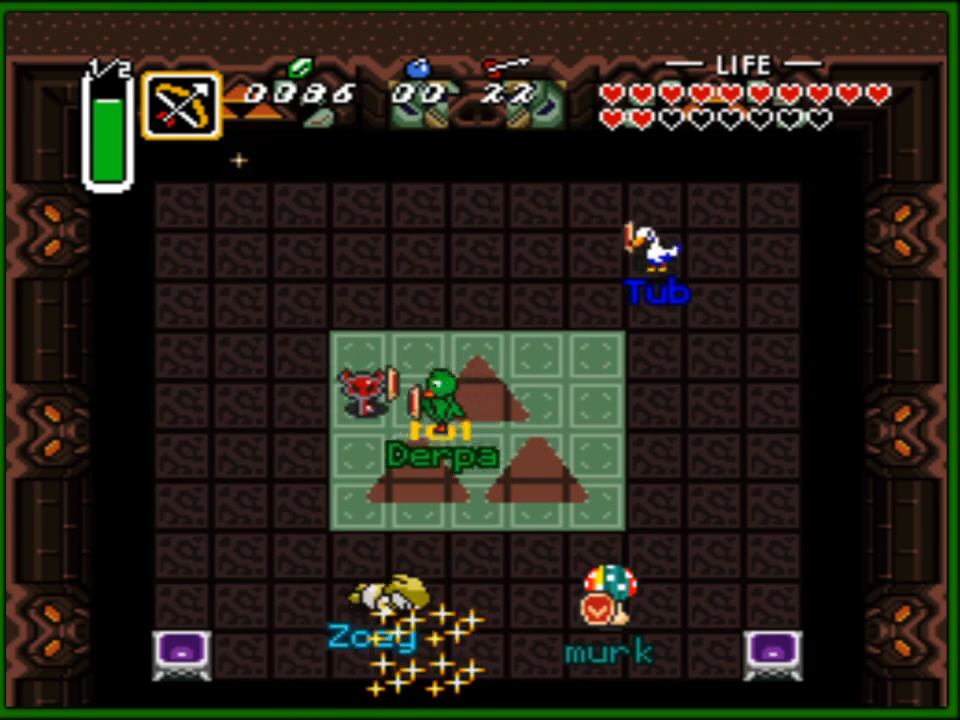
{"buttons": [], "events": []}
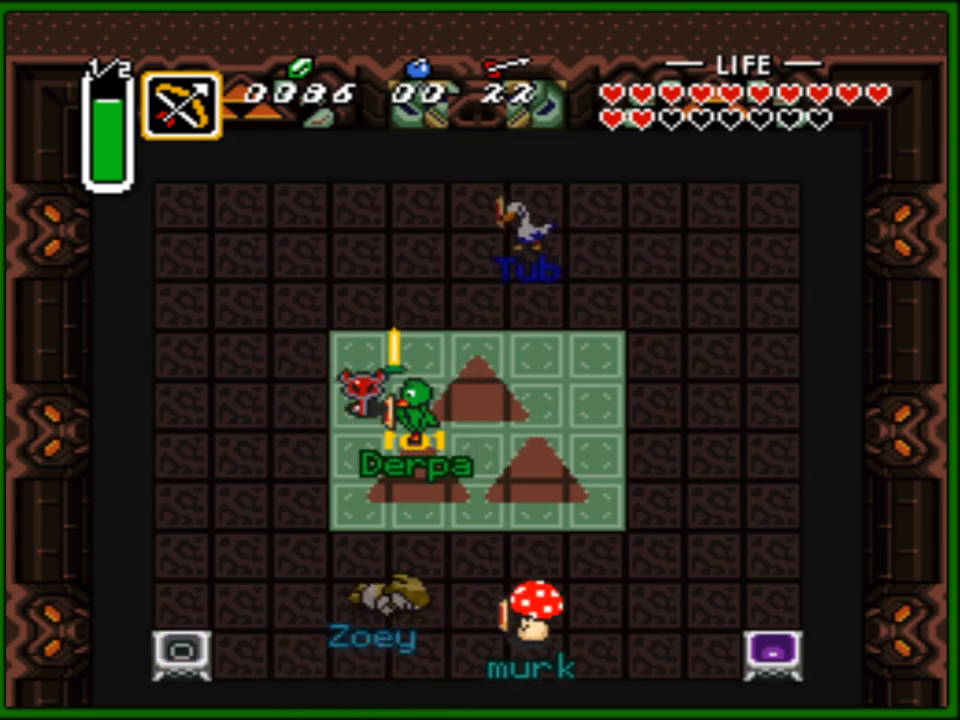
{"buttons": [], "events": [[183, "DPAD_LEFT", "down"], [267, "DPAD_UP", "down"], [283, "DPAD_LEFT", "up"], [300, "DPAD_RIGHT", "down"], [400, "DPAD_RIGHT", "up"], [433, "DPAD_LEFT", "down"], [433, "DPAD_UP", "up"], [450, "DPAD_LEFT", "up"]]}
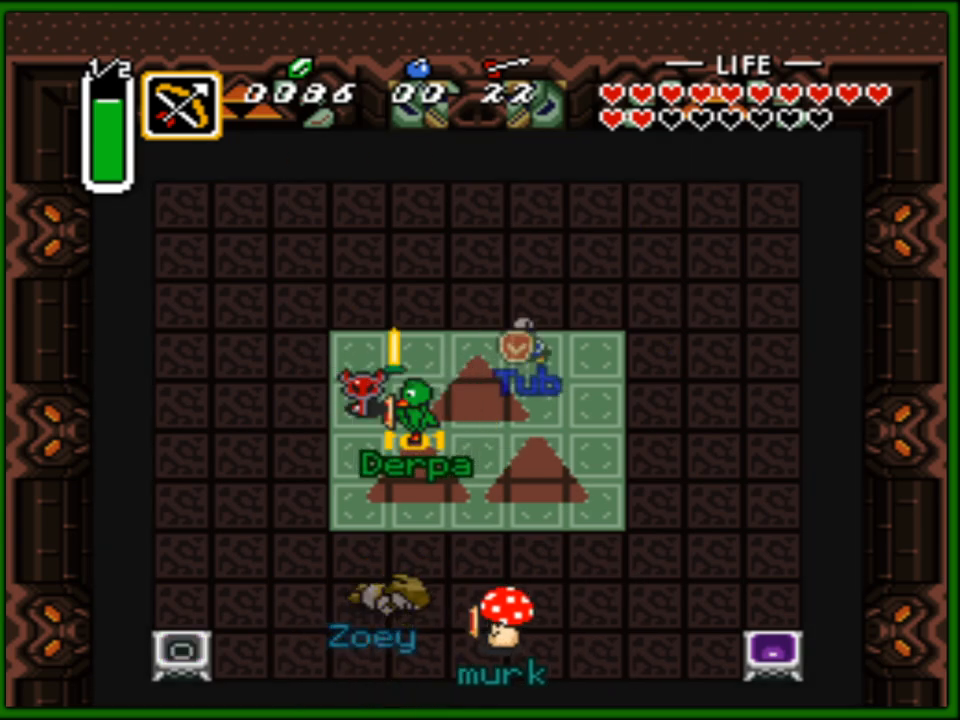
{"buttons": [], "events": []}
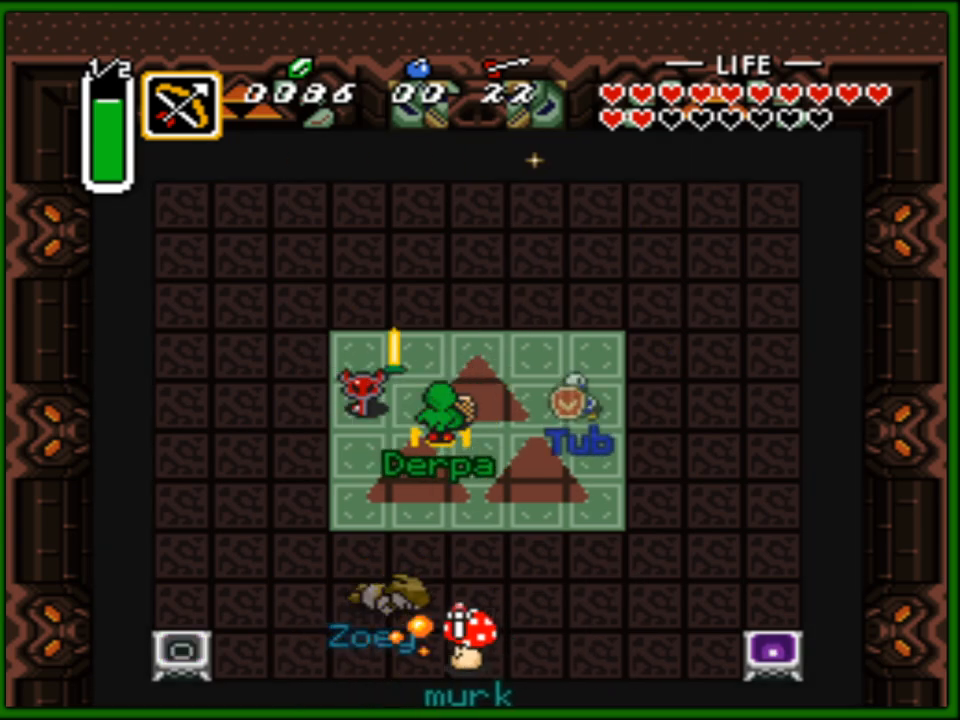
{"buttons": [], "events": []}
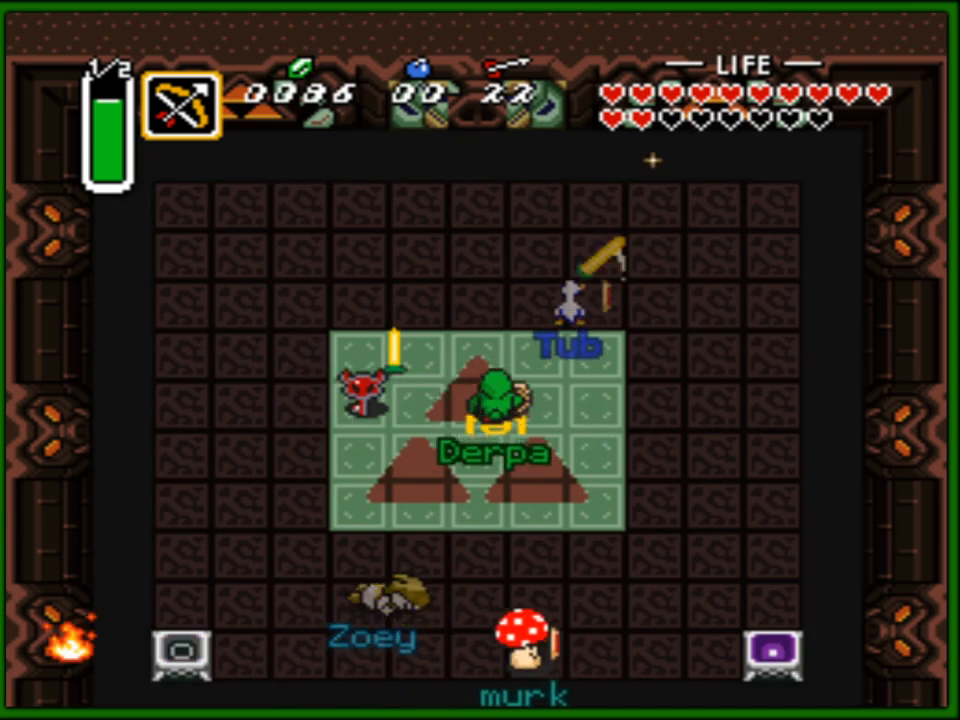
{"buttons": [], "events": []}